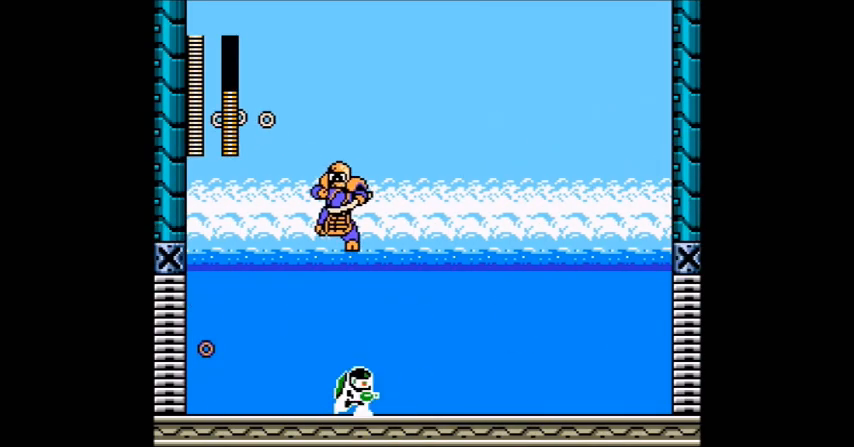
Gameplay with a controller (Nintendo layout); each line is a JSON object with the inputs held at the frame after it. "events" lists button and stick changes between this image and that frame as [ms after this image, input, new state], when the widget could be followed in between. Not read: C L3 R3.
{"buttons": ["A", "DPAD_LEFT"], "events": [[267, "DPAD_LEFT", "down"], [267, "DPAD_RIGHT", "up"]]}
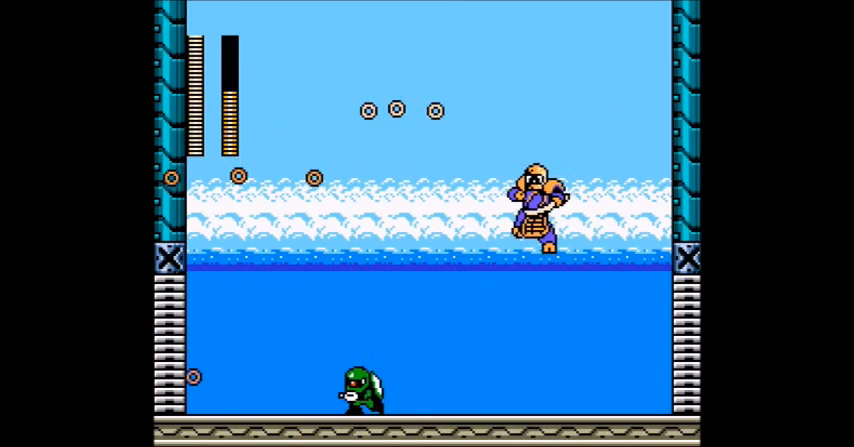
{"buttons": ["A"], "events": [[467, "DPAD_LEFT", "up"]]}
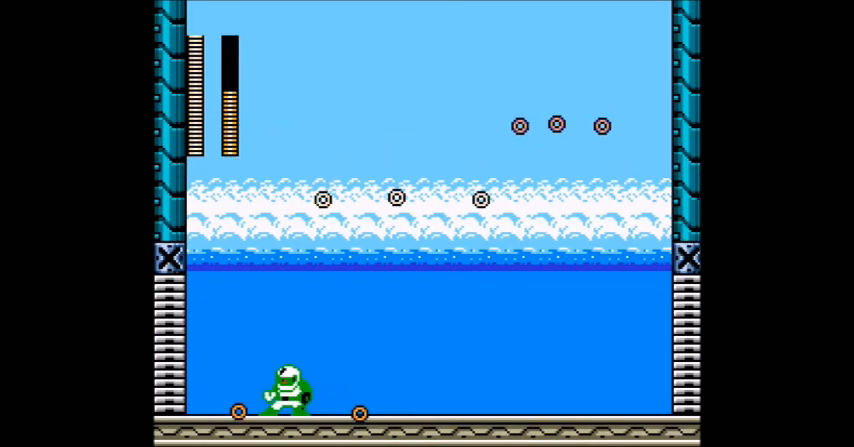
{"buttons": ["A"], "events": [[34, "DPAD_RIGHT", "down"], [501, "DPAD_RIGHT", "up"]]}
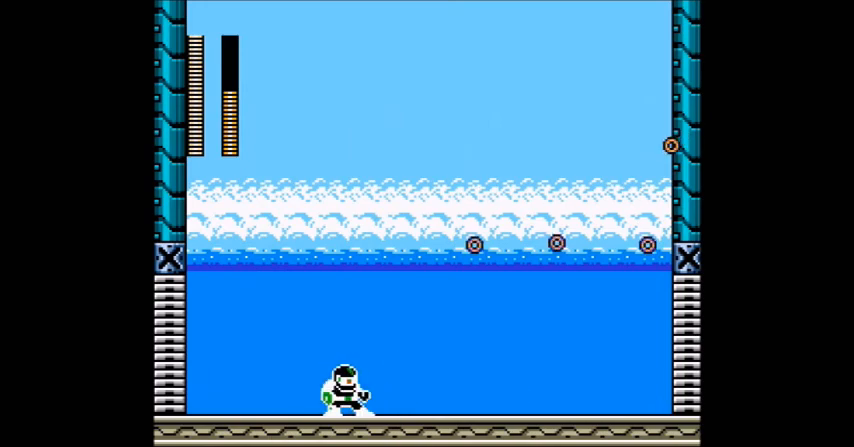
{"buttons": ["A", "DPAD_LEFT"], "events": [[33, "DPAD_LEFT", "down"]]}
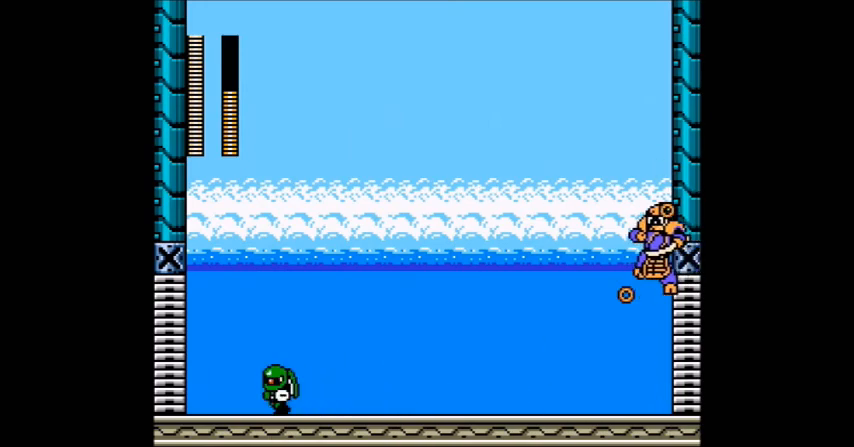
{"buttons": ["A", "B"], "events": [[100, "DPAD_LEFT", "up"], [134, "B", "down"], [134, "DPAD_RIGHT", "down"], [334, "DPAD_RIGHT", "up"]]}
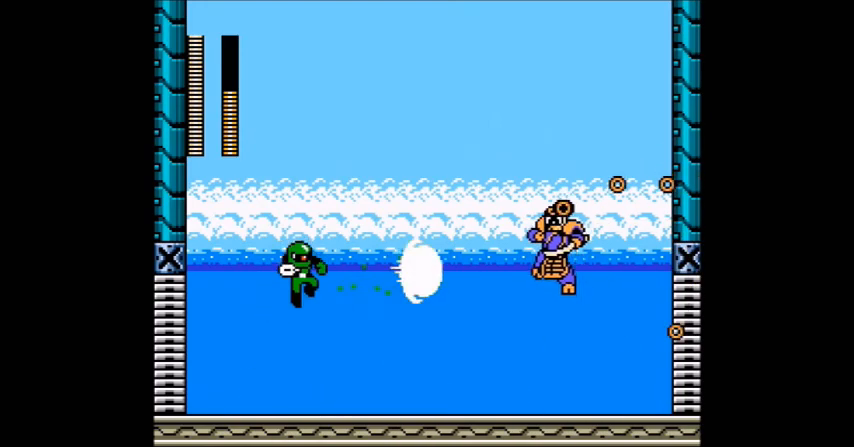
{"buttons": ["DPAD_LEFT"], "events": [[33, "A", "up"], [33, "B", "up"], [33, "DPAD_LEFT", "down"]]}
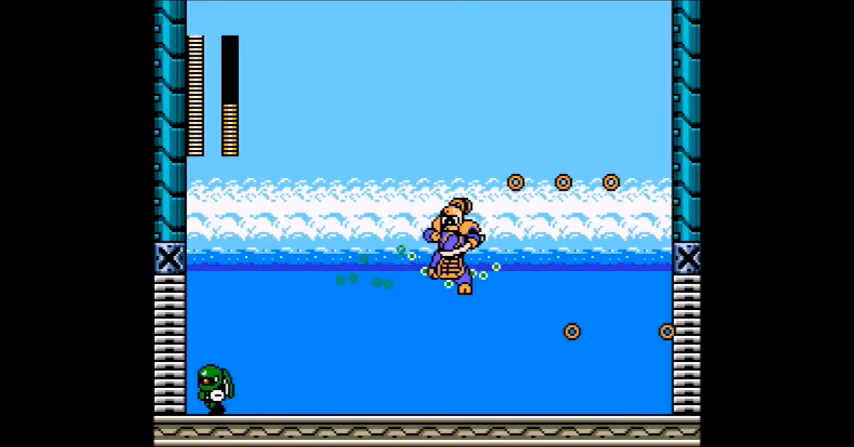
{"buttons": ["A", "B"]}
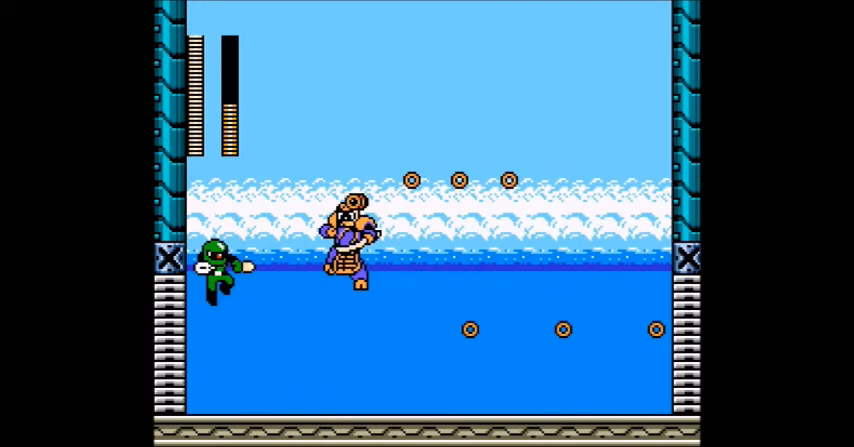
{"buttons": ["A", "DPAD_RIGHT"], "events": [[133, "B", "up"], [434, "DPAD_RIGHT", "down"]]}
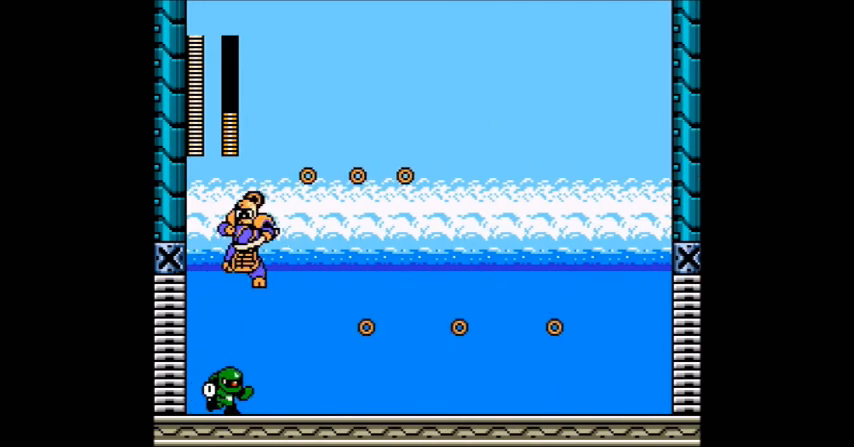
{"buttons": ["A", "DPAD_RIGHT"], "events": []}
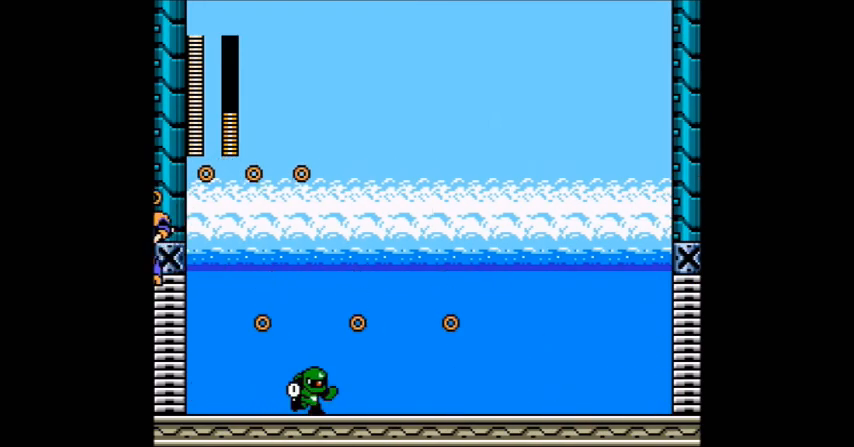
{"buttons": ["A"], "events": [[33, "DPAD_RIGHT", "up"], [100, "DPAD_LEFT", "down"], [233, "DPAD_LEFT", "up"], [267, "DPAD_RIGHT", "down"], [400, "DPAD_RIGHT", "up"]]}
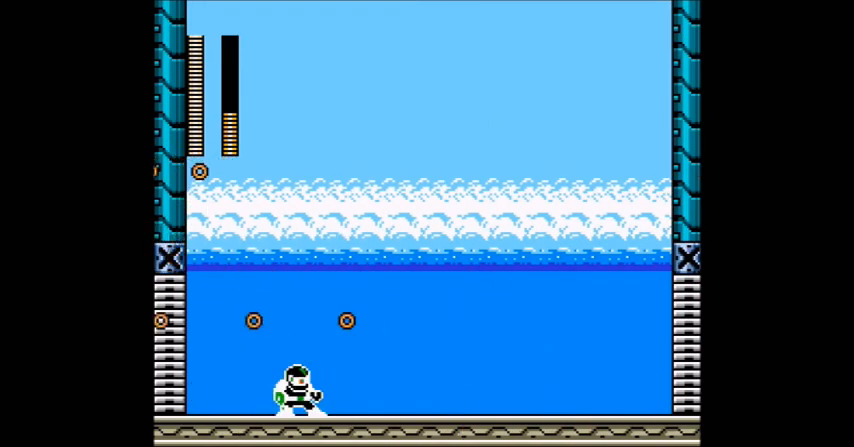
{"buttons": ["A", "DPAD_RIGHT"], "events": [[34, "DPAD_RIGHT", "down"]]}
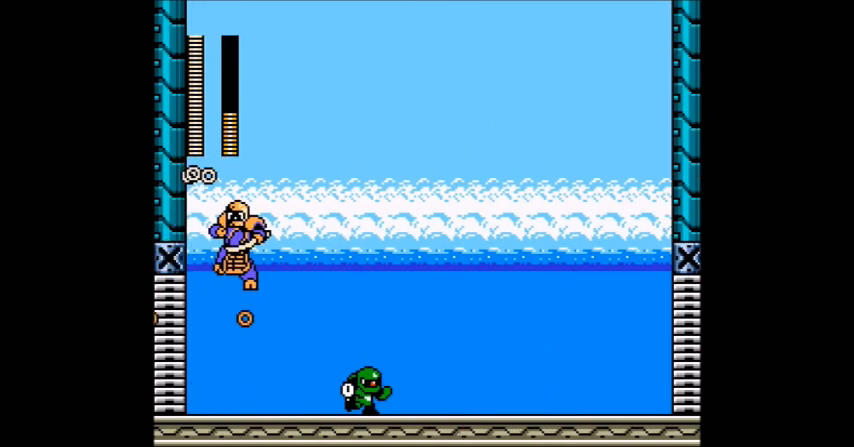
{"buttons": ["A", "DPAD_RIGHT"], "events": [[33, "B", "down"], [167, "A", "up"], [167, "B", "up"], [434, "A", "down"]]}
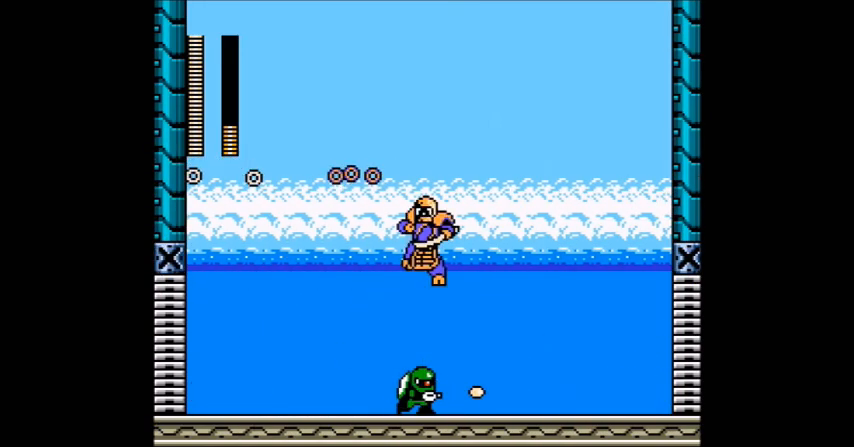
{"buttons": ["A"], "events": [[34, "DPAD_LEFT", "down"], [34, "DPAD_RIGHT", "up"], [234, "DPAD_LEFT", "up"], [267, "DPAD_RIGHT", "down"], [434, "DPAD_RIGHT", "up"]]}
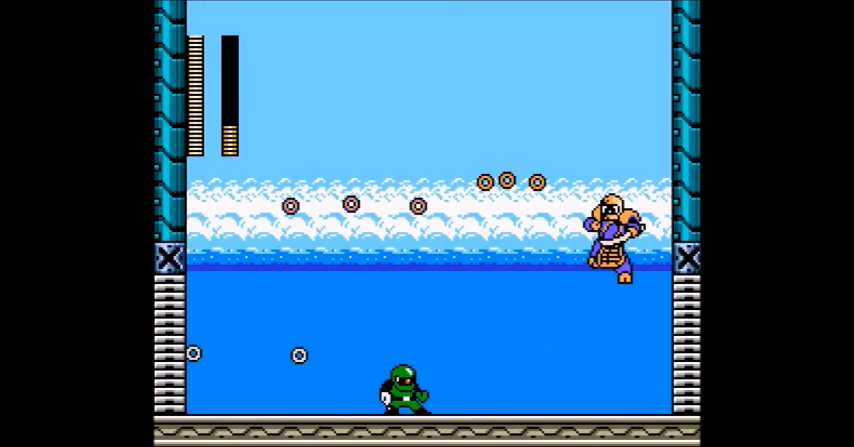
{"buttons": ["A", "DPAD_LEFT"], "events": [[133, "DPAD_RIGHT", "down"], [334, "DPAD_RIGHT", "up"], [367, "DPAD_LEFT", "down"]]}
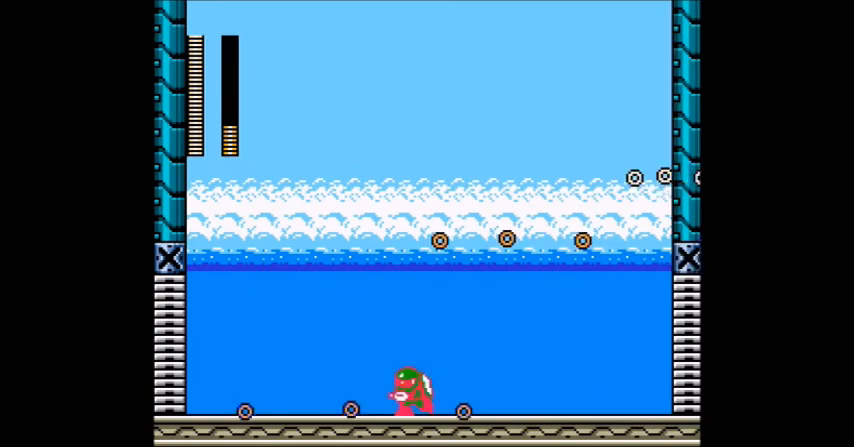
{"buttons": ["A", "DPAD_LEFT"], "events": [[201, "B", "down"], [334, "B", "up"]]}
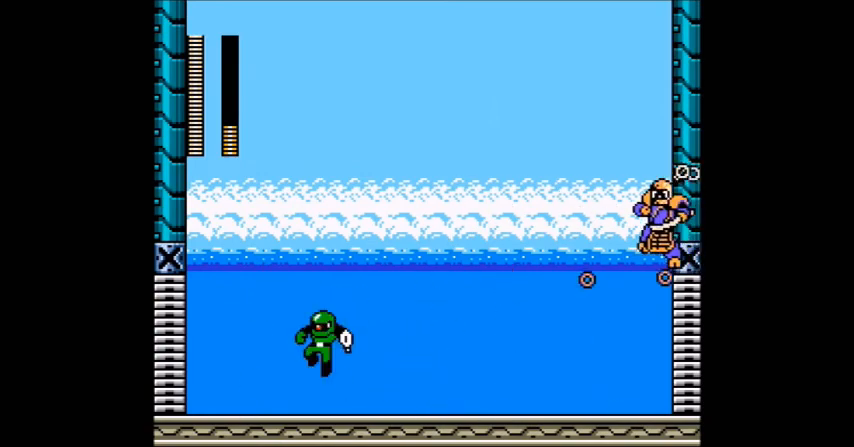
{"buttons": ["A", "B"], "events": [[267, "B", "down"], [267, "DPAD_LEFT", "up"], [267, "DPAD_RIGHT", "down"], [500, "DPAD_RIGHT", "up"]]}
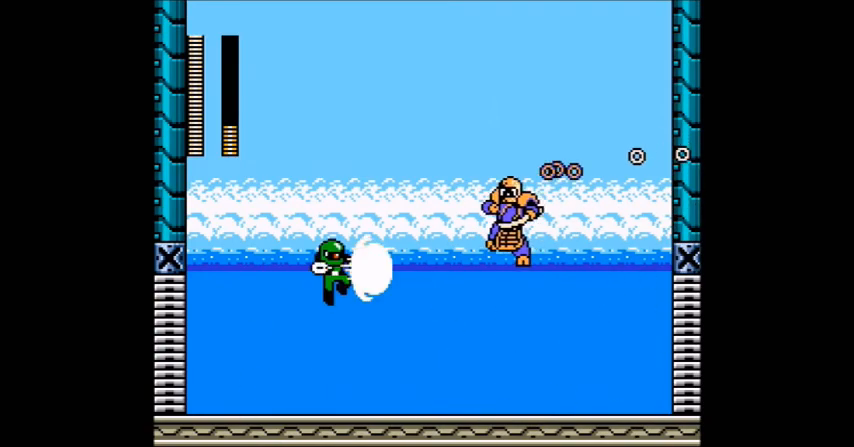
{"buttons": ["DPAD_LEFT"], "events": [[201, "A", "up"], [201, "B", "up"], [201, "DPAD_LEFT", "down"]]}
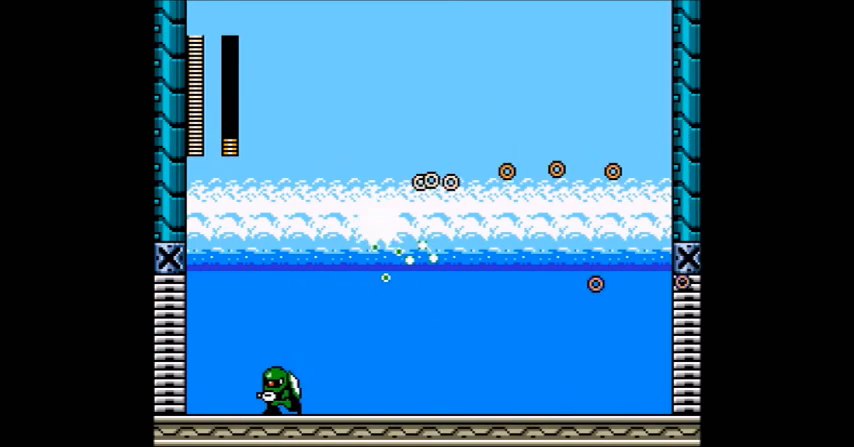
{"buttons": ["A", "DPAD_RIGHT"], "events": [[33, "A", "down"], [33, "DPAD_LEFT", "up"], [33, "DPAD_RIGHT", "down"], [200, "DPAD_RIGHT", "up"], [400, "DPAD_RIGHT", "down"]]}
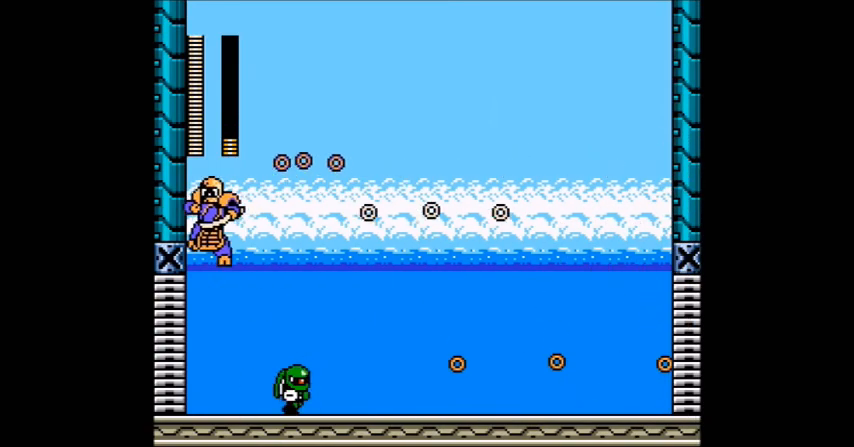
{"buttons": ["A", "DPAD_LEFT"], "events": [[34, "DPAD_RIGHT", "up"], [100, "DPAD_LEFT", "down"]]}
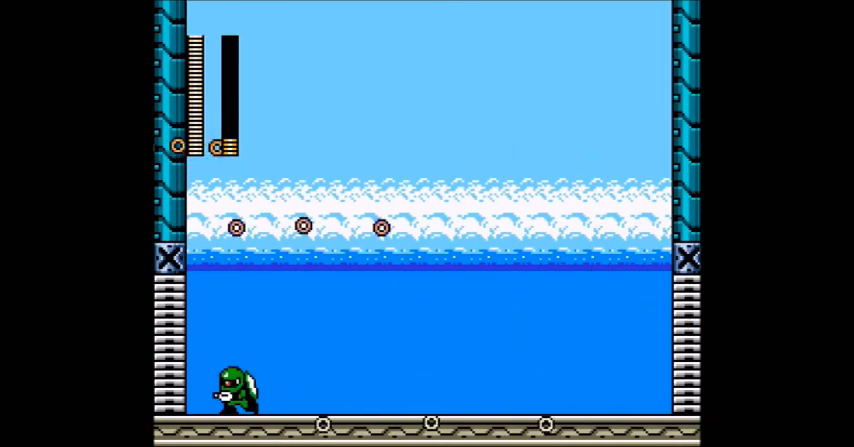
{"buttons": ["A"], "events": [[33, "DPAD_LEFT", "up"], [33, "DPAD_RIGHT", "down"], [200, "DPAD_RIGHT", "up"], [400, "DPAD_RIGHT", "down"], [500, "DPAD_RIGHT", "up"]]}